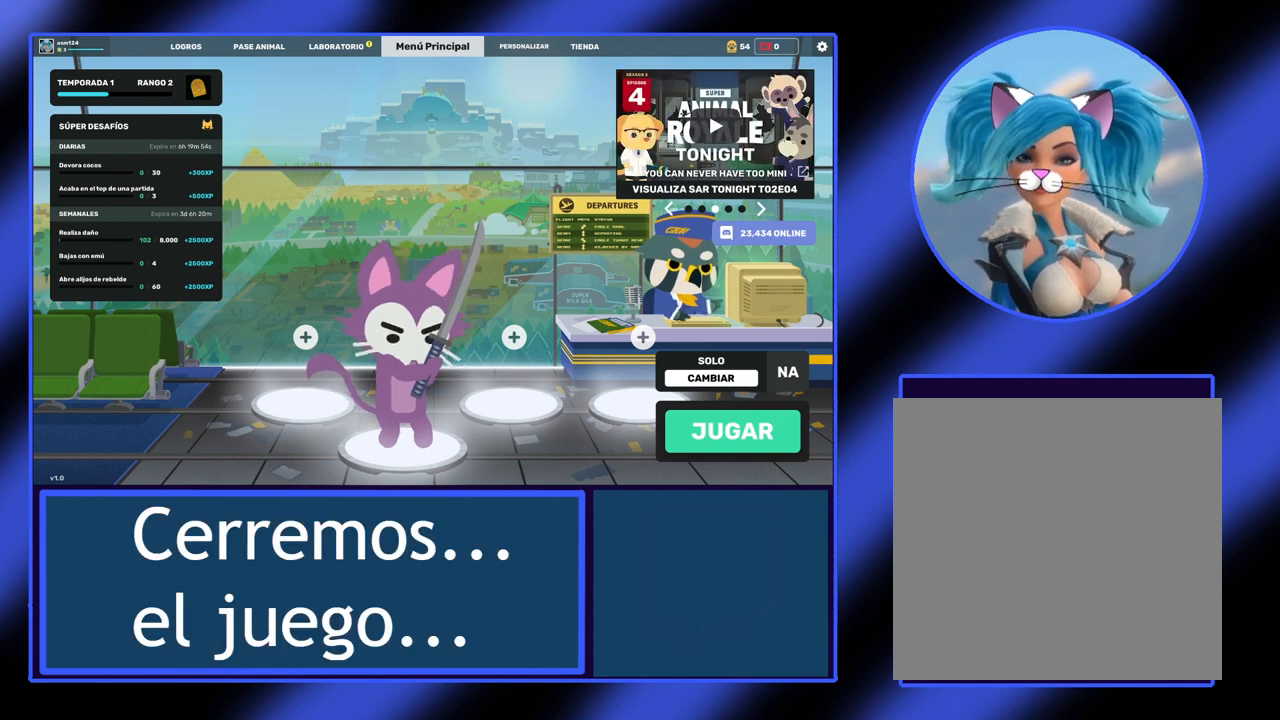
Gameplay with a controller (Xbox layout); each line is a JSON object with the inputs held at the frame after it. "events" lists button and stick changes between this image and that frame as [ms after this image, input, new state], when the widget could be followed in between. Not read: L3 R3 TOUCHPAD other_buttons right_stick.
{"buttons": ["START"], "left_stick": "center", "events": [[433, "START", "down"]]}
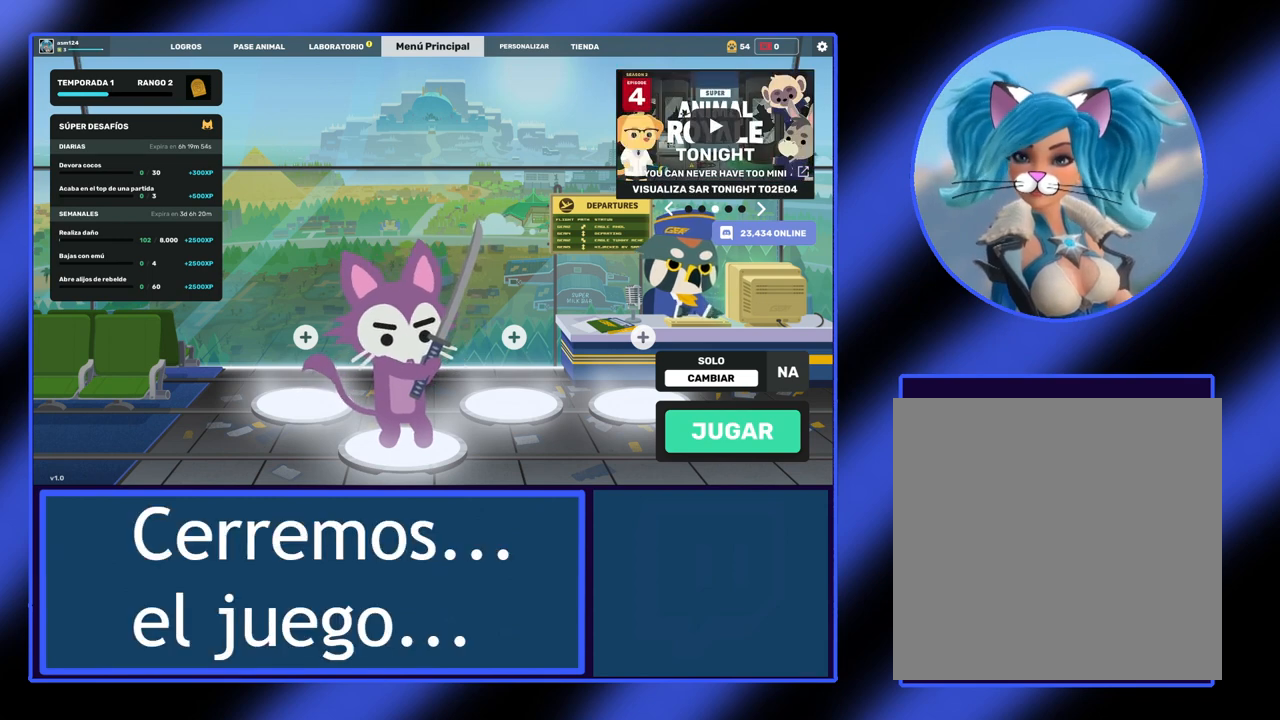
{"buttons": [], "left_stick": "center", "events": [[33, "START", "up"]]}
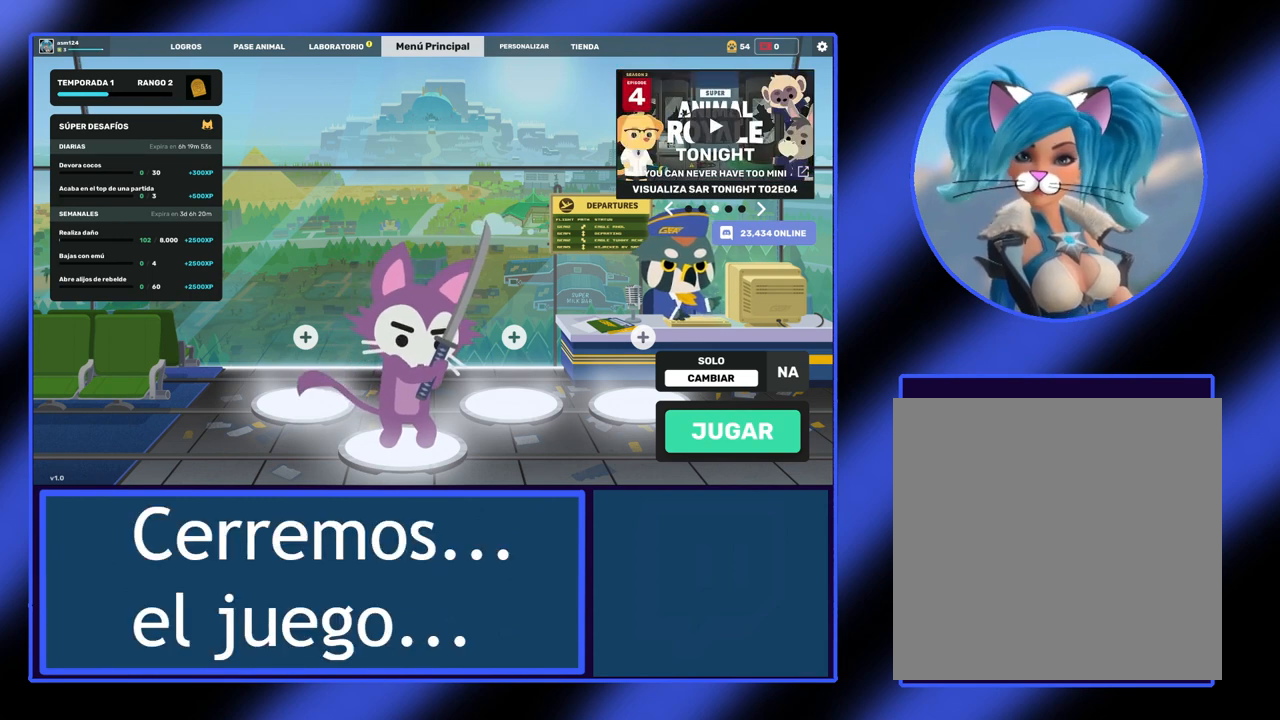
{"buttons": [], "left_stick": "center", "events": []}
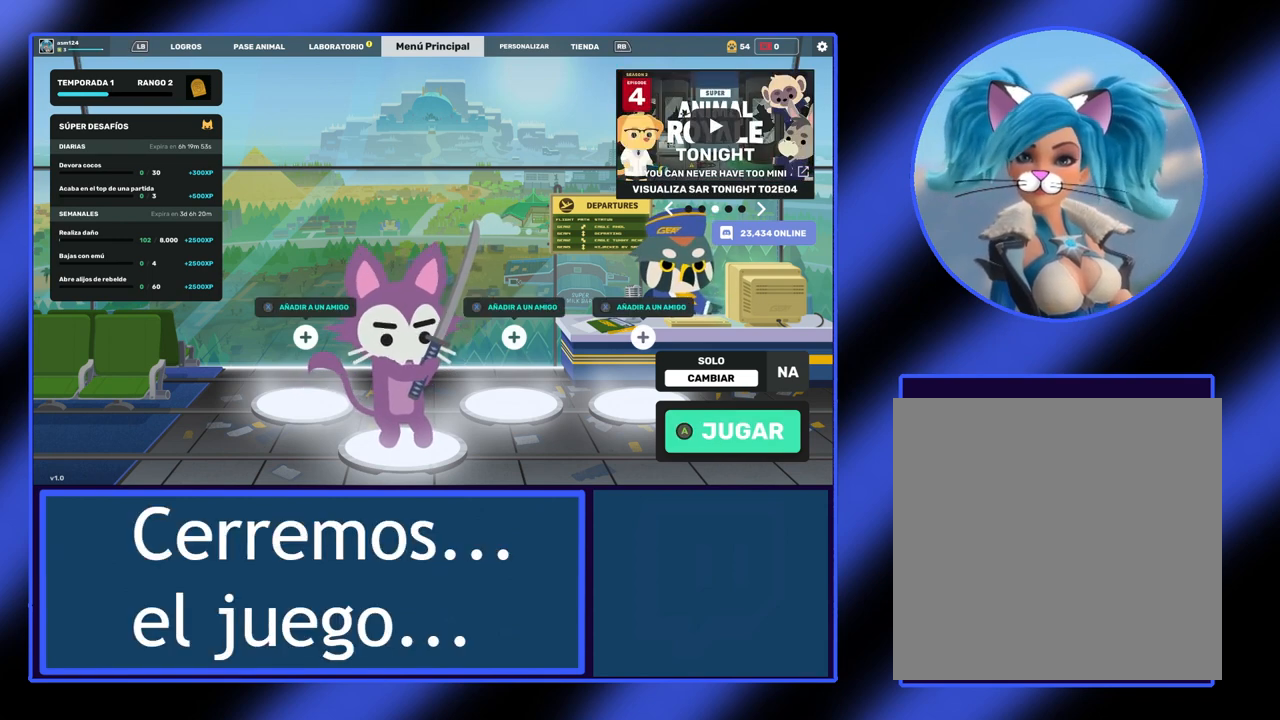
{"buttons": [], "left_stick": "center", "events": []}
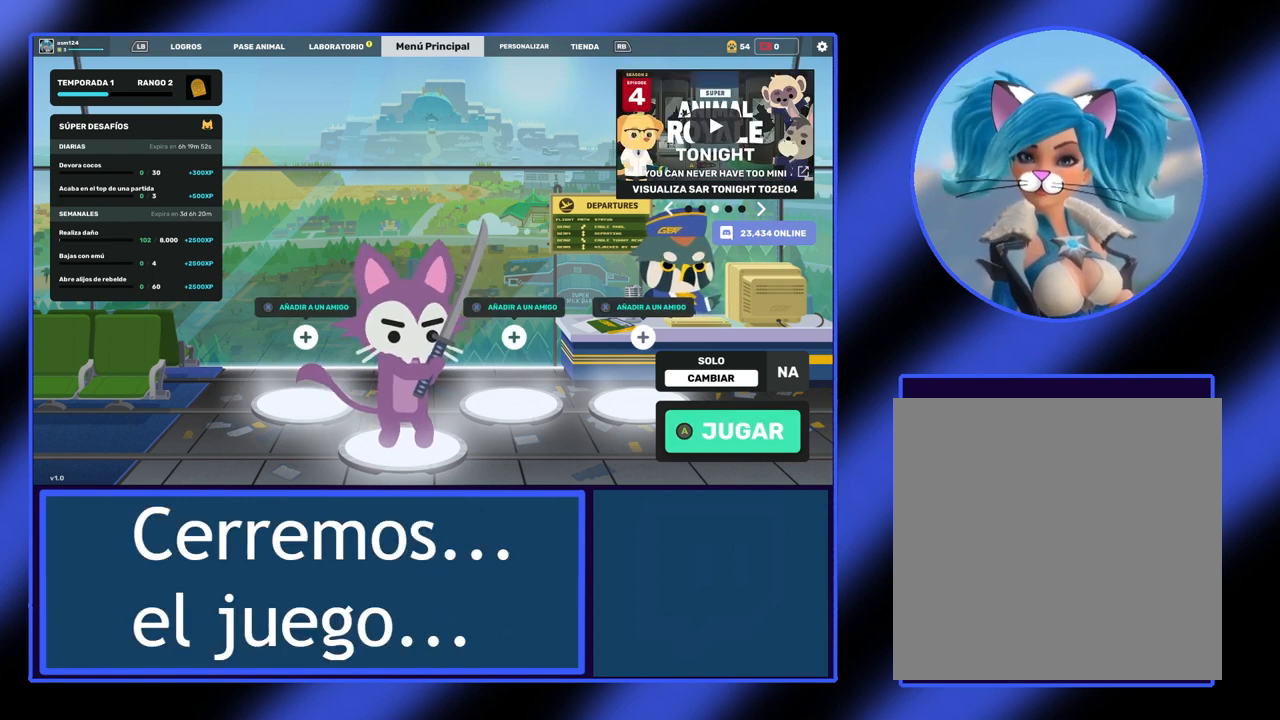
{"buttons": [], "left_stick": "center", "events": []}
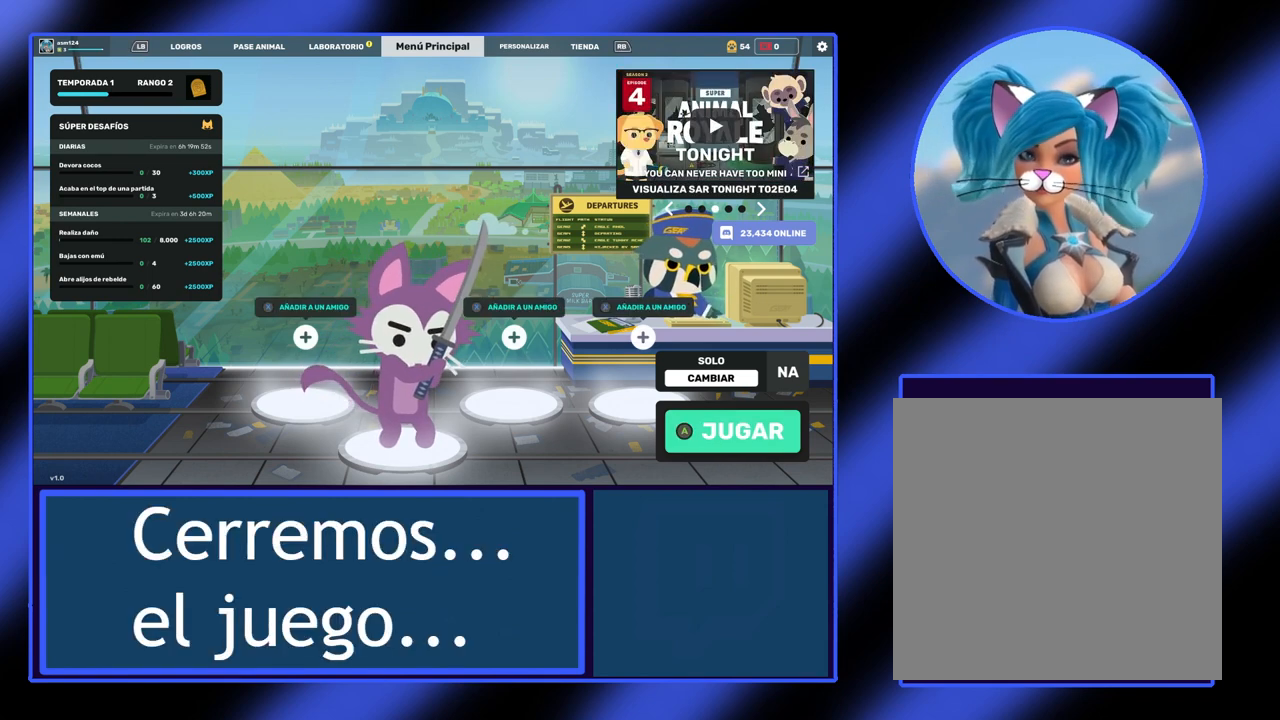
{"buttons": [], "left_stick": "center", "events": [[233, "START", "down"], [367, "START", "up"]]}
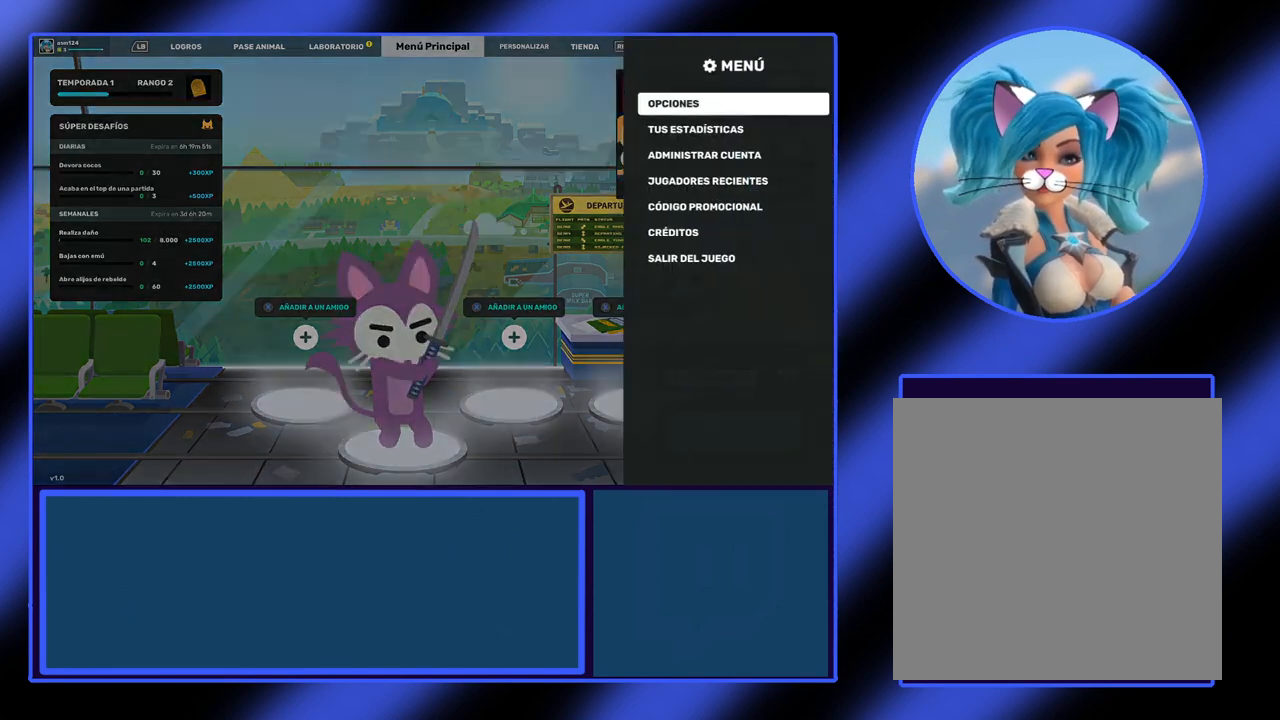
{"buttons": [], "left_stick": "down", "events": [[500, "left_stick", "down"]]}
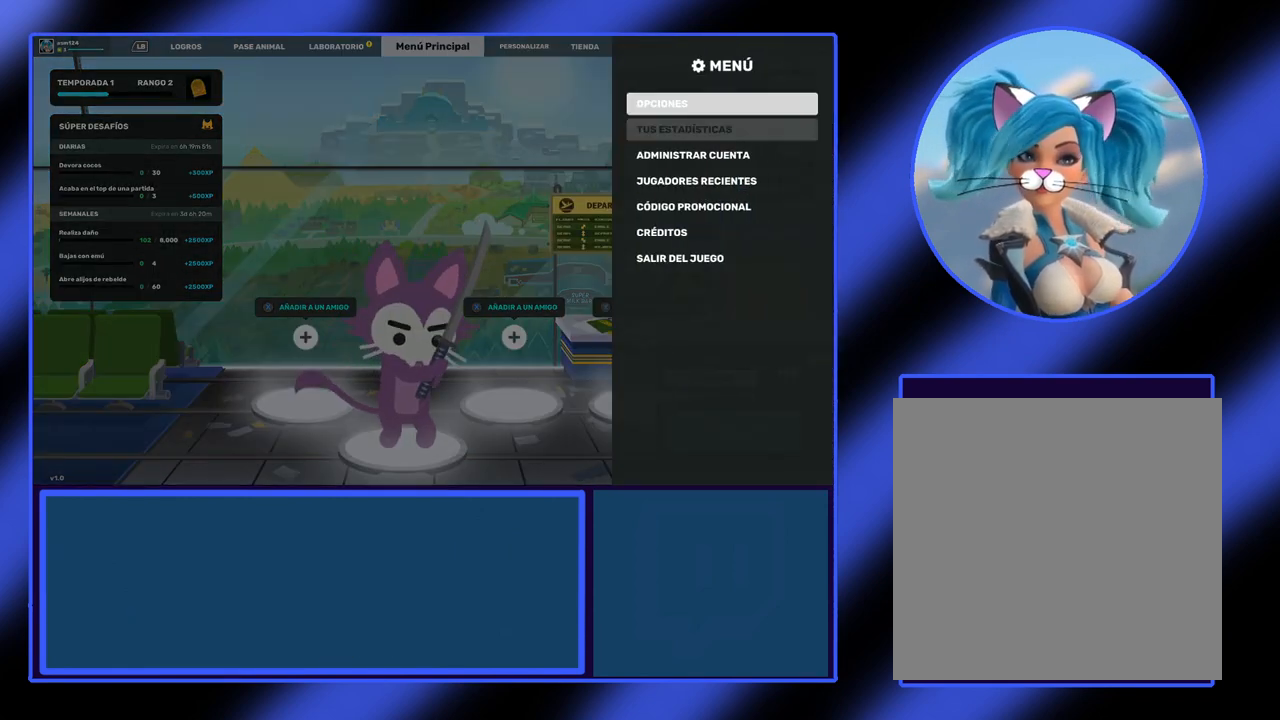
{"buttons": [], "left_stick": "down", "events": [[67, "left_stick", "center"], [200, "left_stick", "down"], [300, "left_stick", "center"], [367, "left_stick", "down"]]}
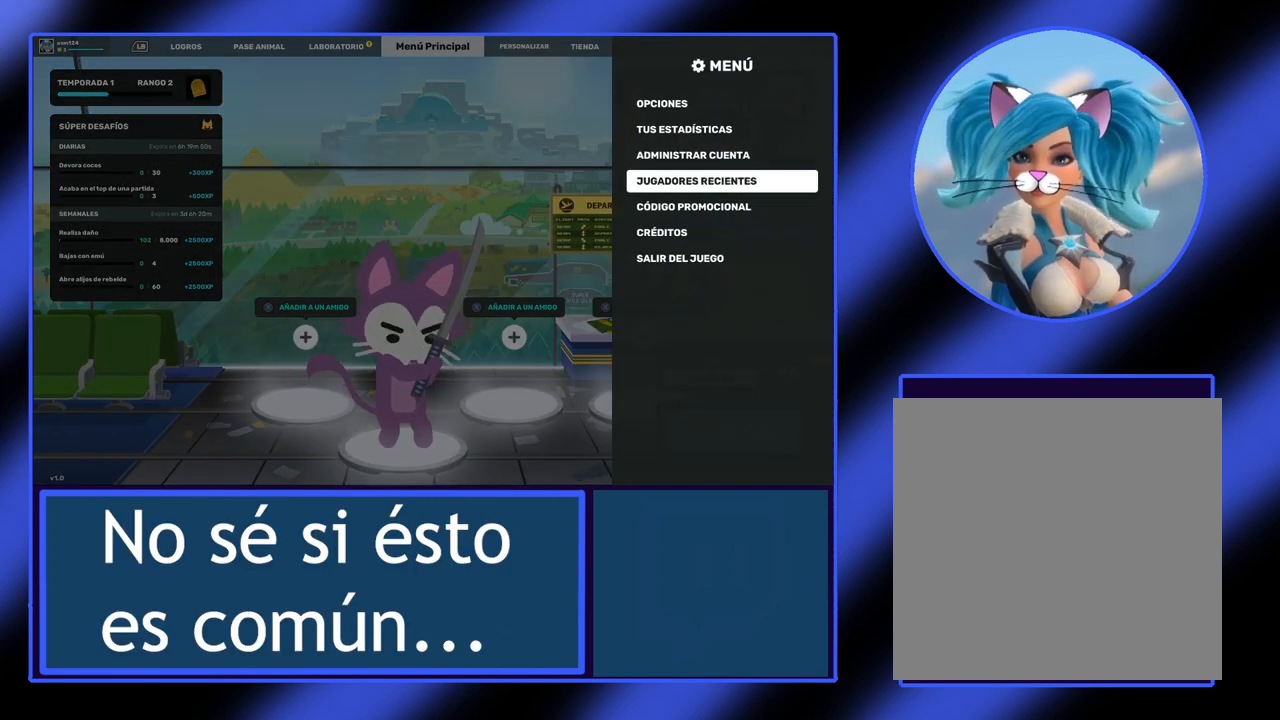
{"buttons": [], "left_stick": "center", "events": [[133, "left_stick", "center"], [233, "left_stick", "down"], [333, "left_stick", "center"], [433, "left_stick", "down"], [500, "left_stick", "center"]]}
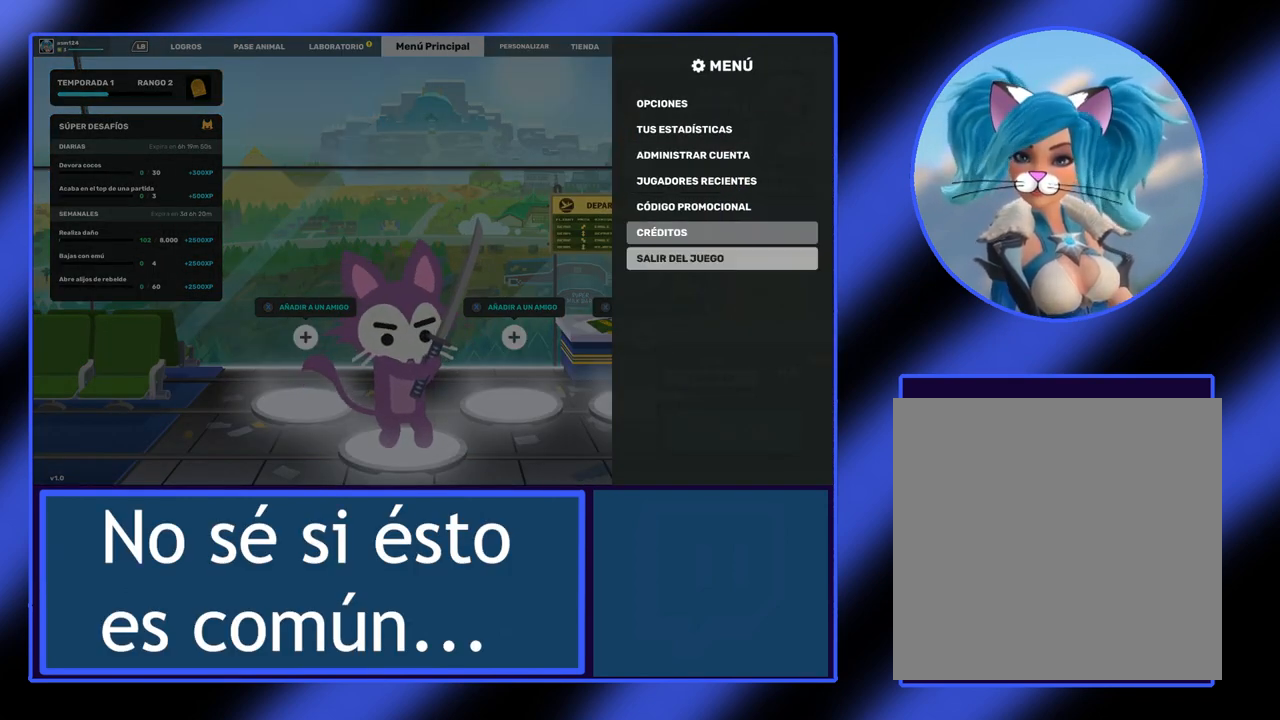
{"buttons": ["A"], "left_stick": "center", "events": [[433, "A", "down"]]}
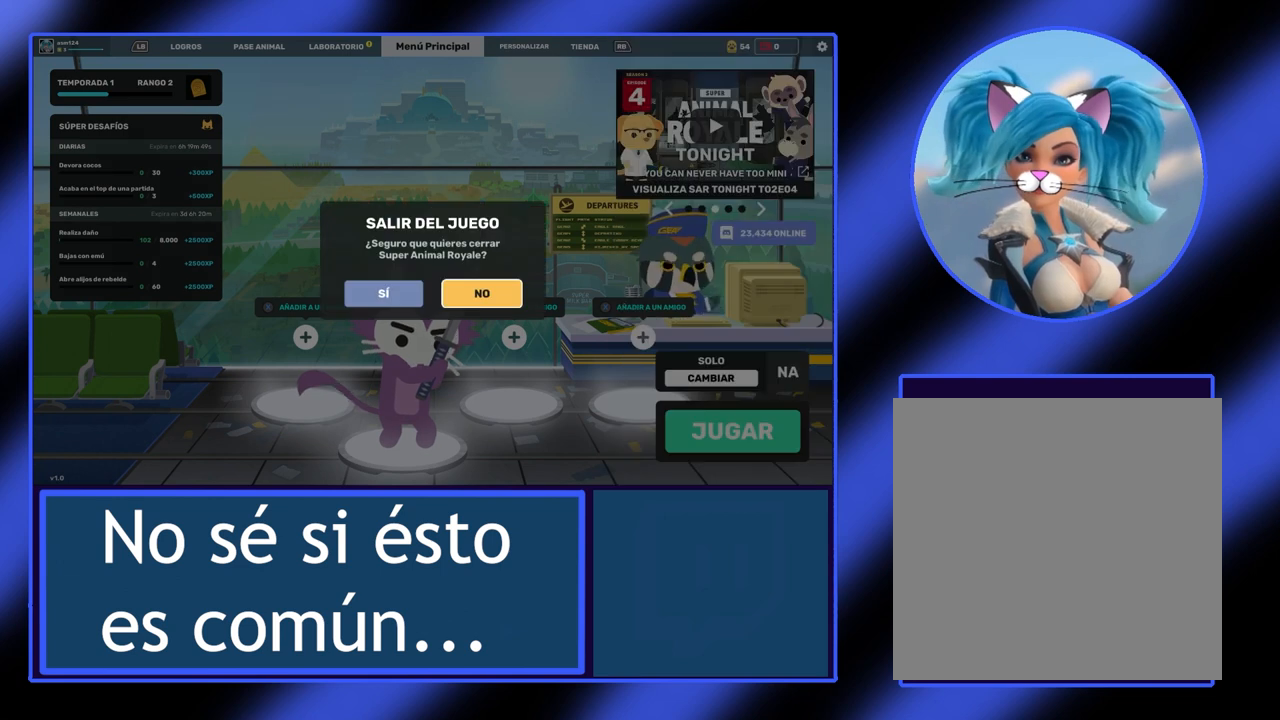
{"buttons": [], "left_stick": "center", "events": [[100, "A", "up"]]}
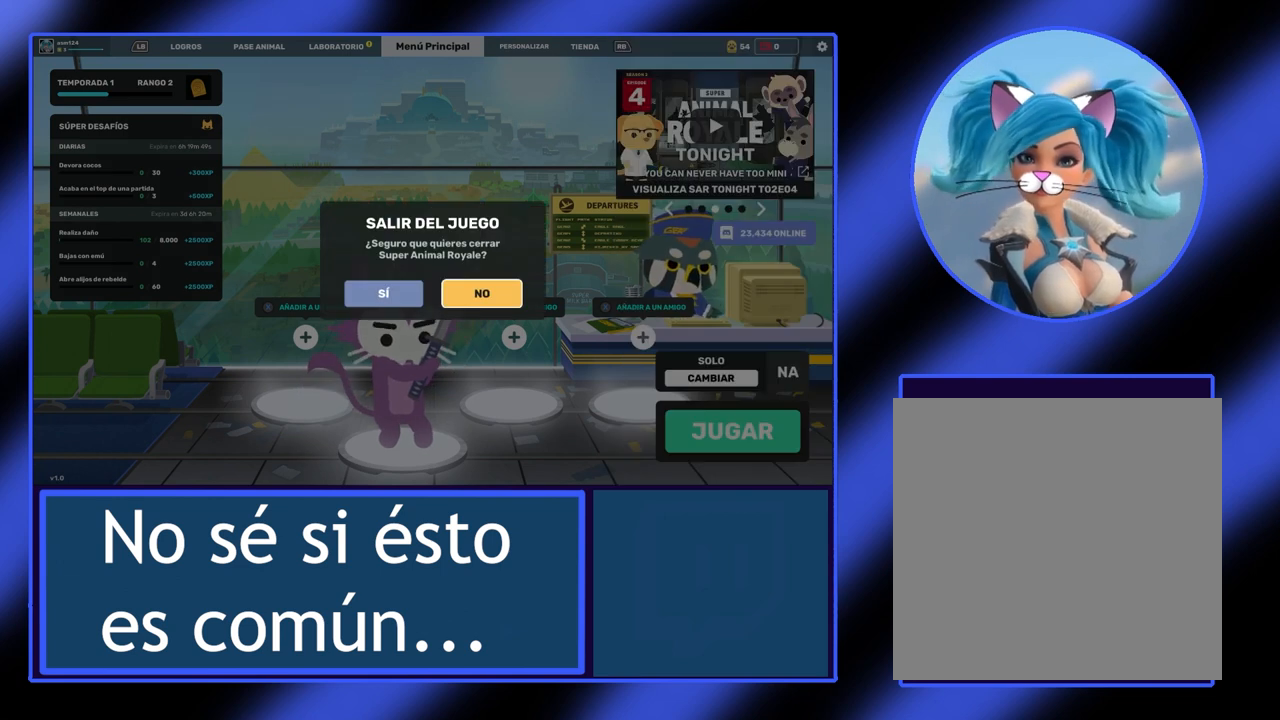
{"buttons": ["A"], "left_stick": "center", "events": [[100, "left_stick", "left"], [233, "left_stick", "center"], [367, "A", "down"]]}
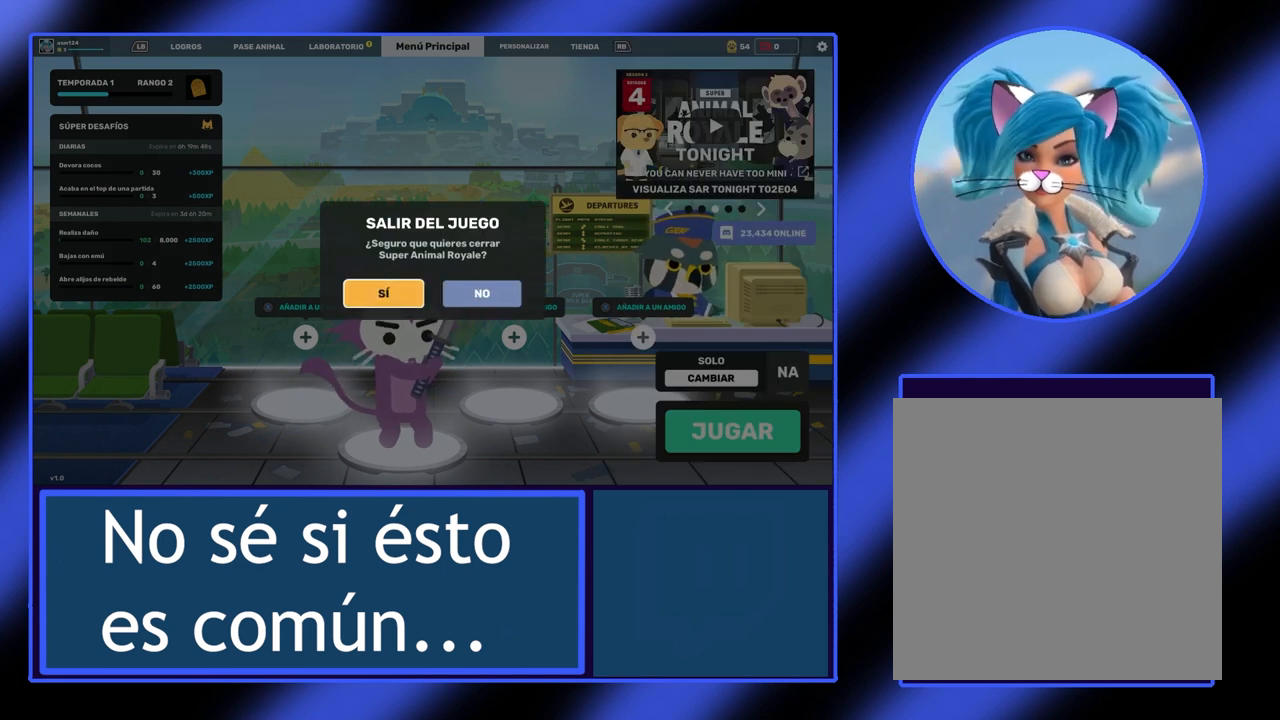
{"buttons": [], "left_stick": "center", "events": [[33, "A", "up"]]}